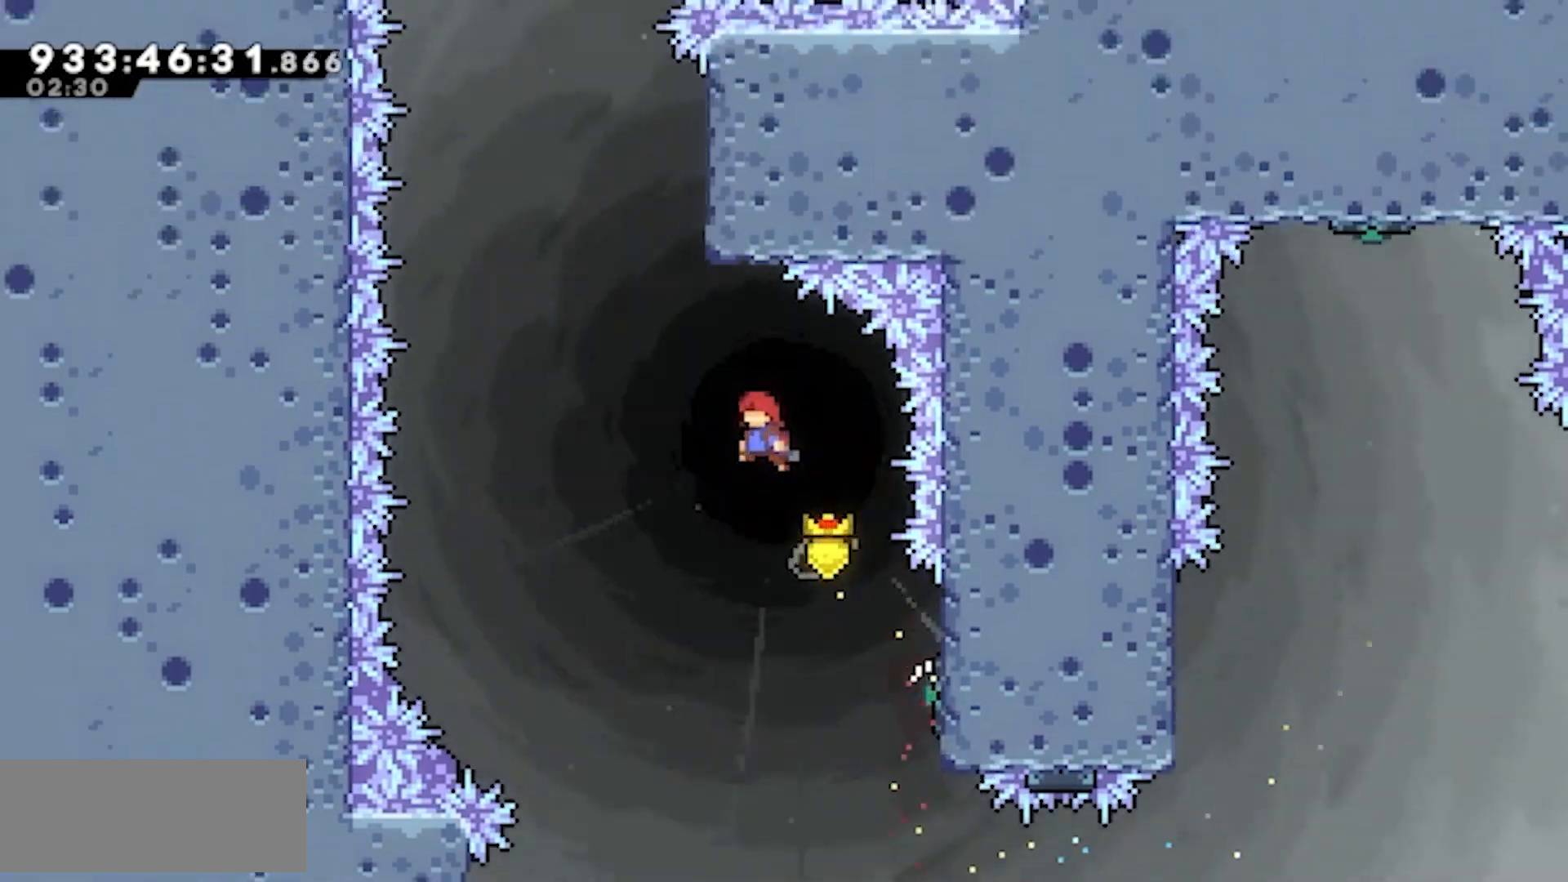
Gameplay with keyboard; each line is a JSON object with the keys held at the frame after it. "events" lists presses ("down") and releases ("up") of "dash", "demo", "down", "jump", "jump2", "left", "right" and "up" between this image and that frame as [ms after this image, input, new state], when the widget could be followed in between. No other keys are recorded. Mouse input is not recorded. Key names are as the overlay labels them; some are game actions (e.g. jump) rather than physical keys. Not read: grab.
{"keys": ["jump2"], "events": [[150, "left", "up"], [200, "dash", "down"], [300, "jump2", "up"], [350, "dash", "up"], [433, "up", "up"], [483, "jump2", "down"]]}
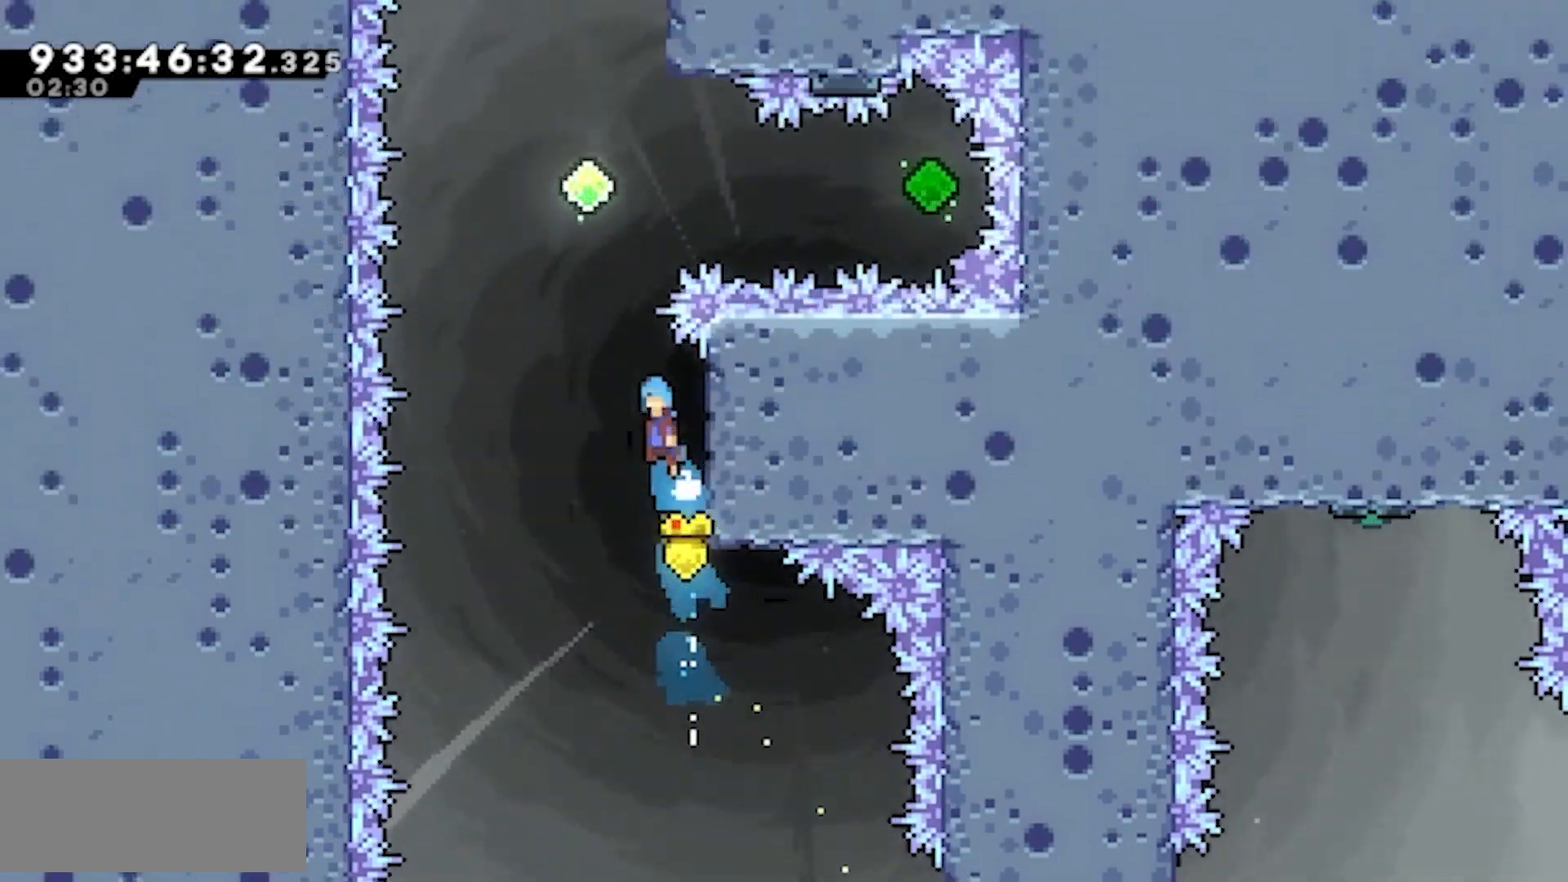
{"keys": ["dash", "jump2", "right"], "events": [[167, "right", "down"], [500, "dash", "down"]]}
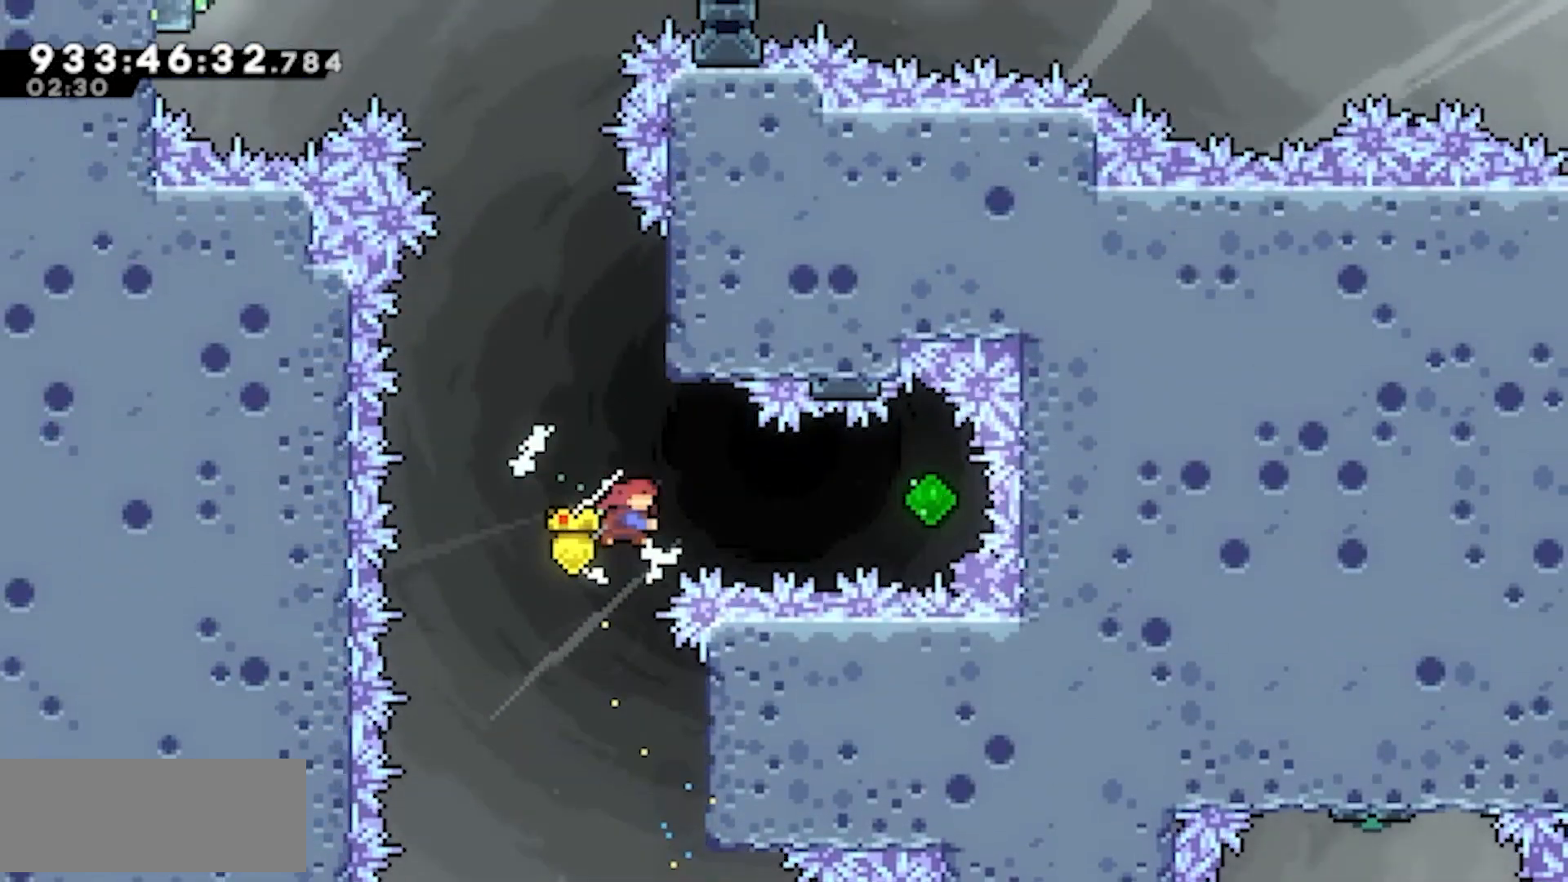
{"keys": ["dash", "jump2", "left"], "events": [[317, "dash", "up"], [350, "left", "down"], [367, "dash", "down"], [367, "right", "up"]]}
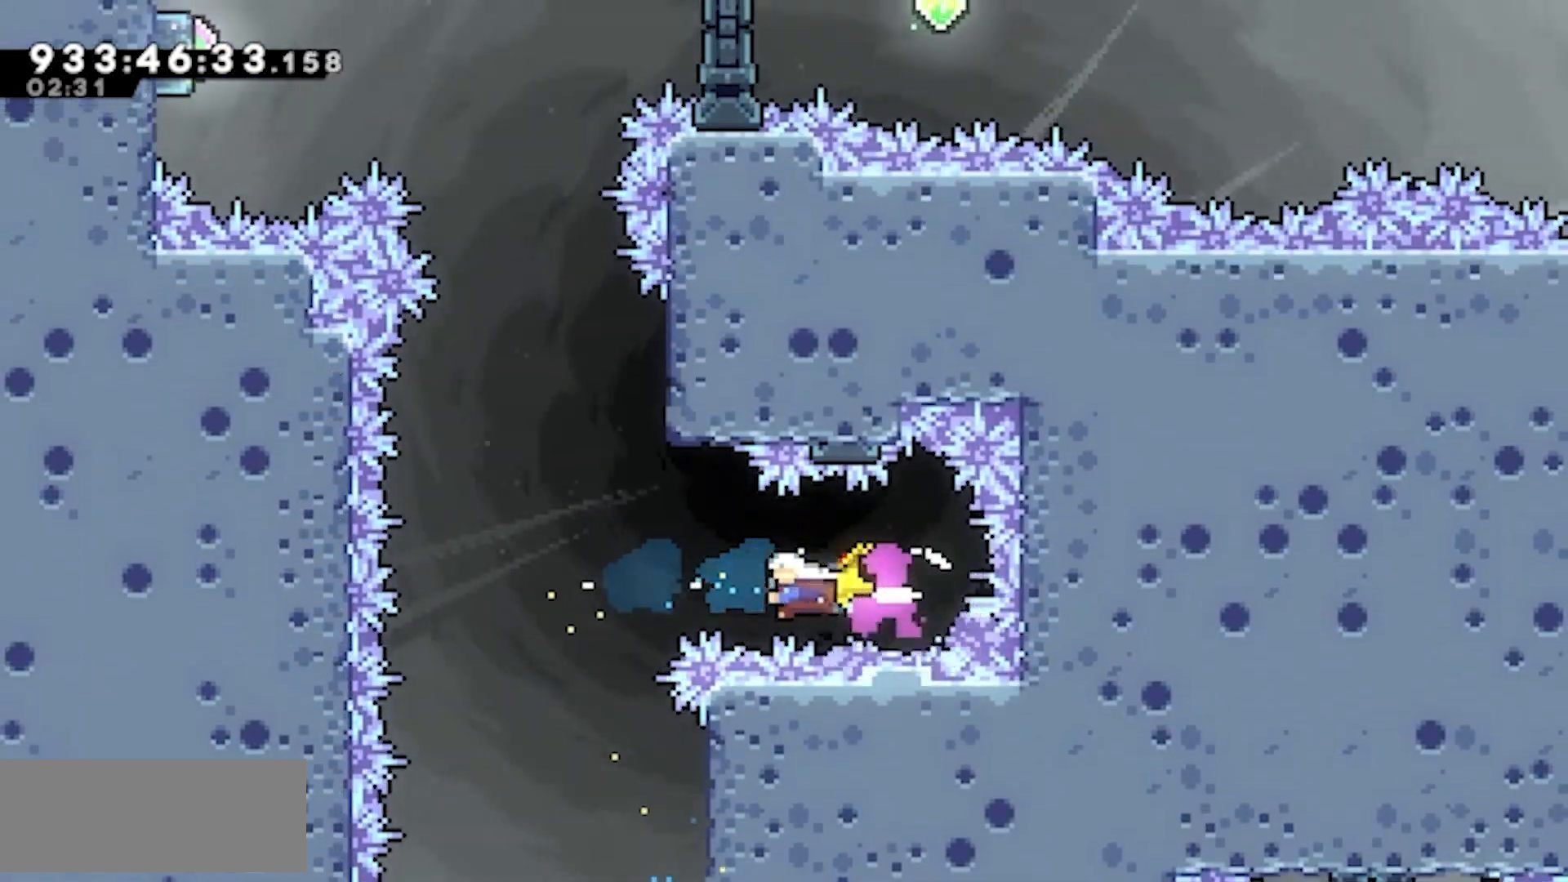
{"keys": ["jump2"]}
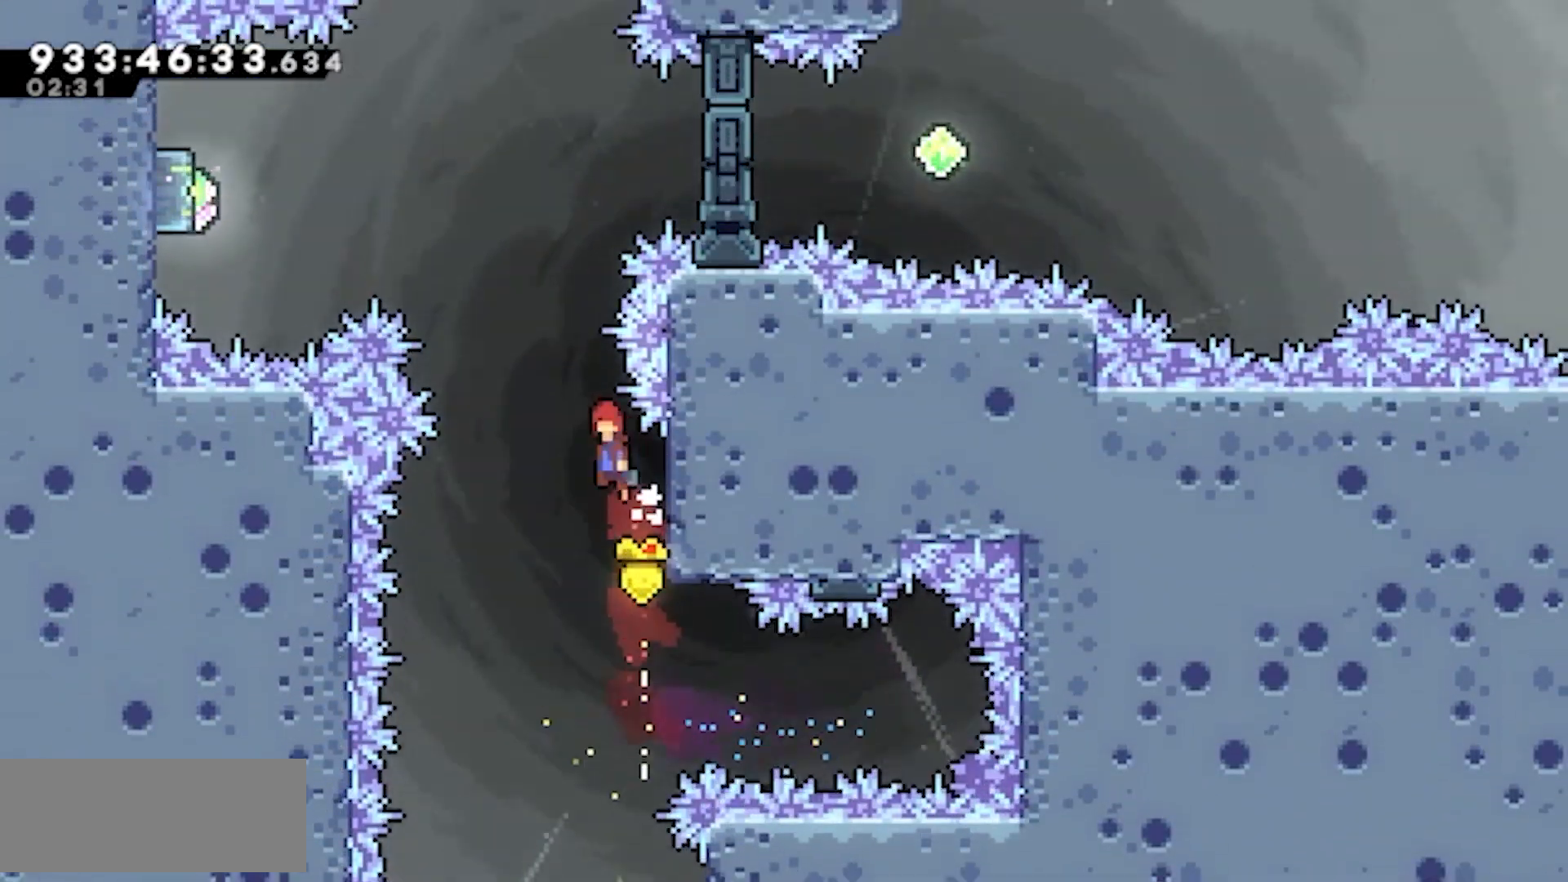
{"keys": ["dash", "jump2", "left"], "events": [[33, "left", "down"], [450, "dash", "down"]]}
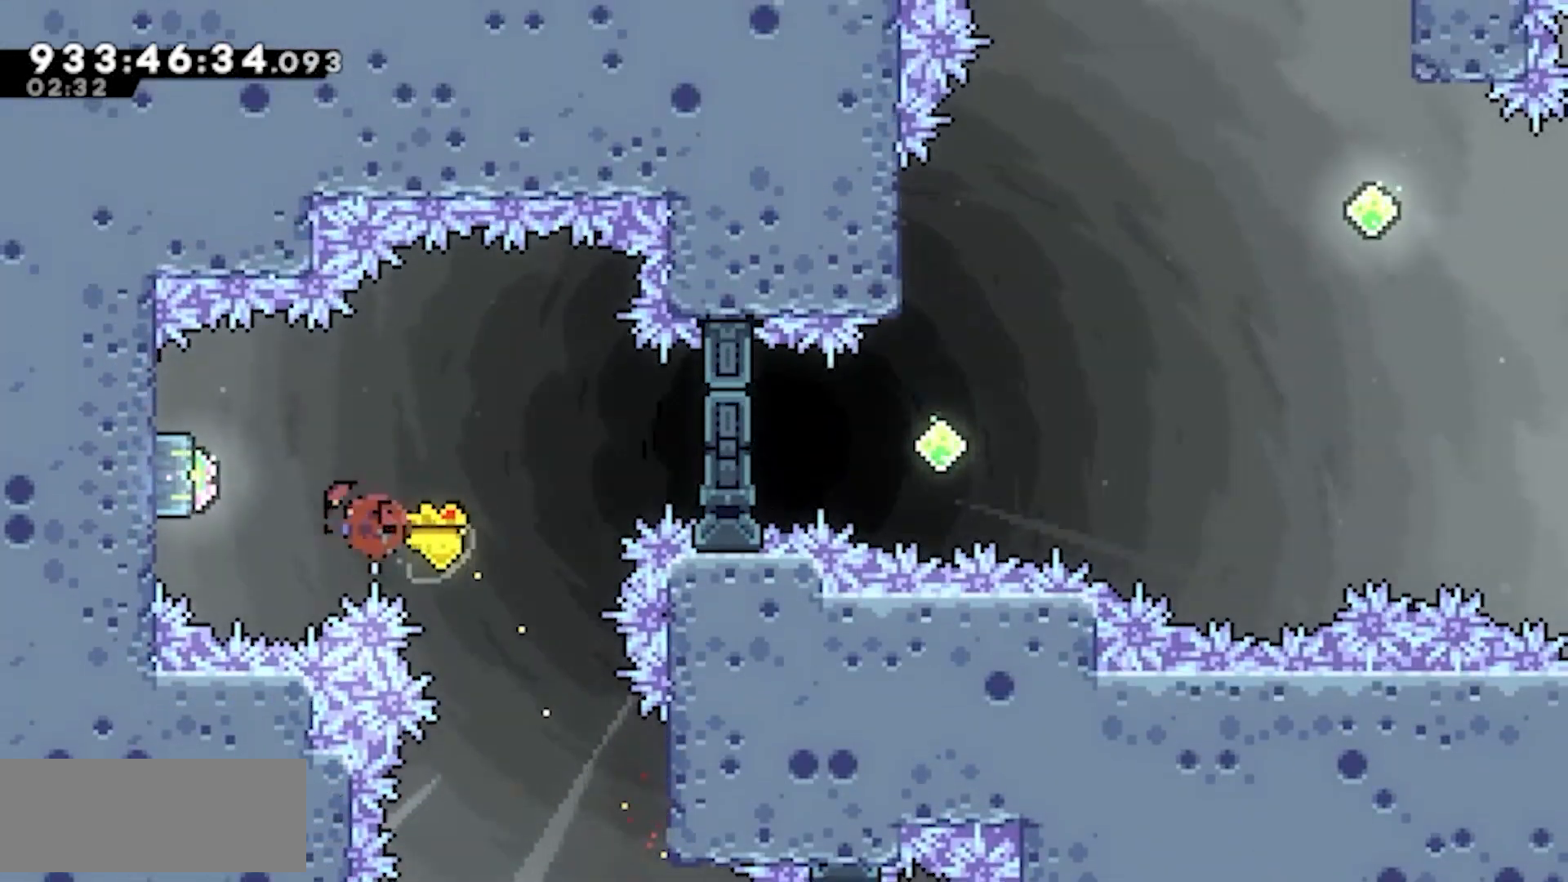
{"keys": ["jump2", "right"], "events": [[317, "dash", "up"], [317, "jump2", "up"], [367, "left", "up"], [417, "right", "down"], [467, "jump2", "down"]]}
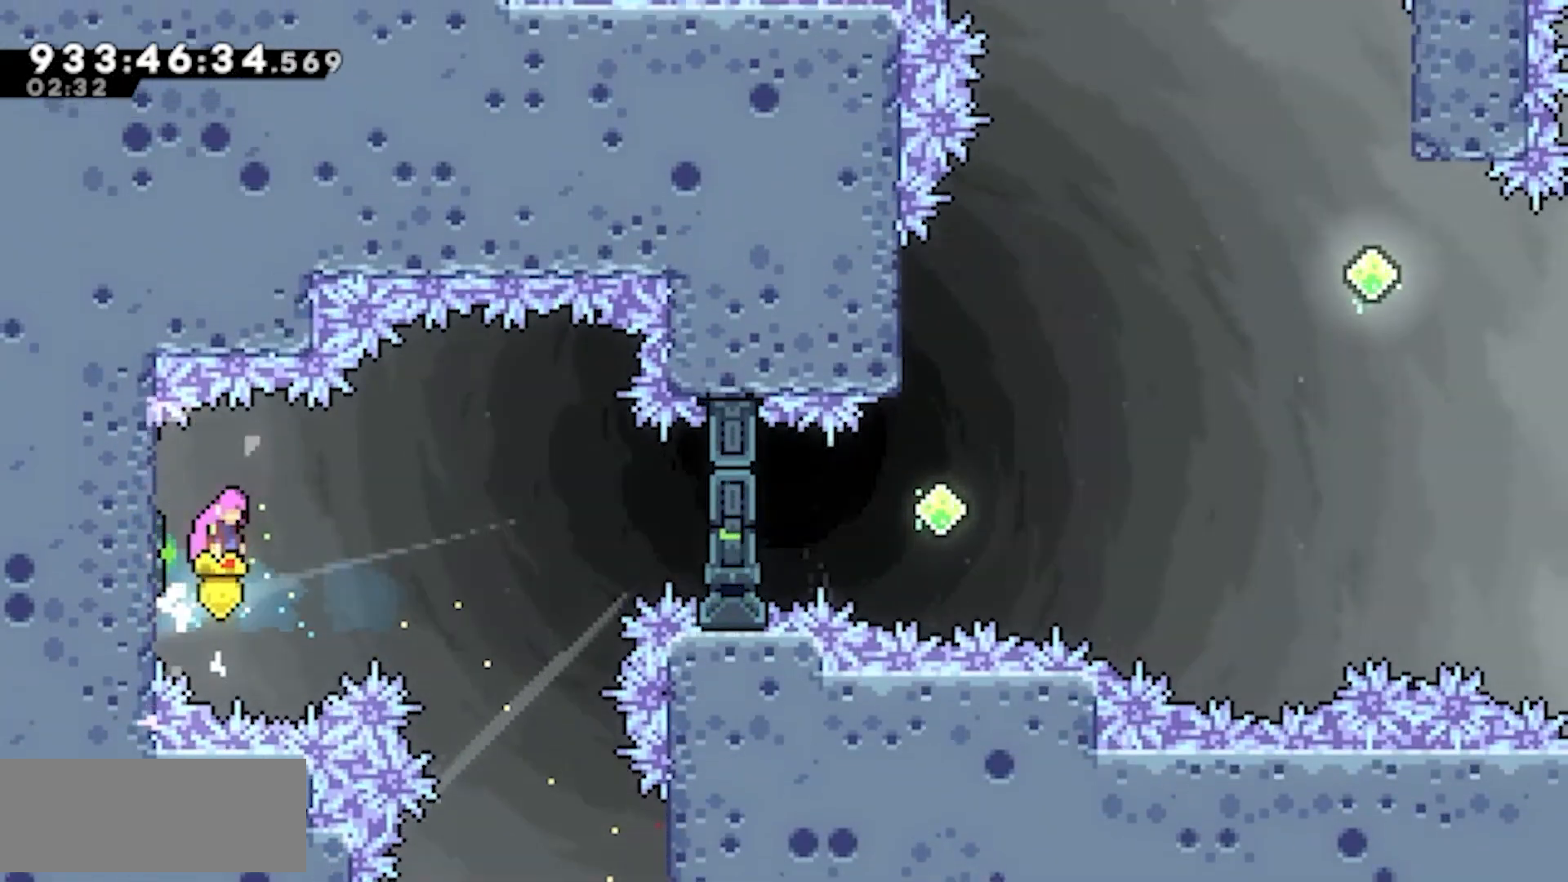
{"keys": ["dash", "right"], "events": [[283, "jump2", "up"], [433, "dash", "down"]]}